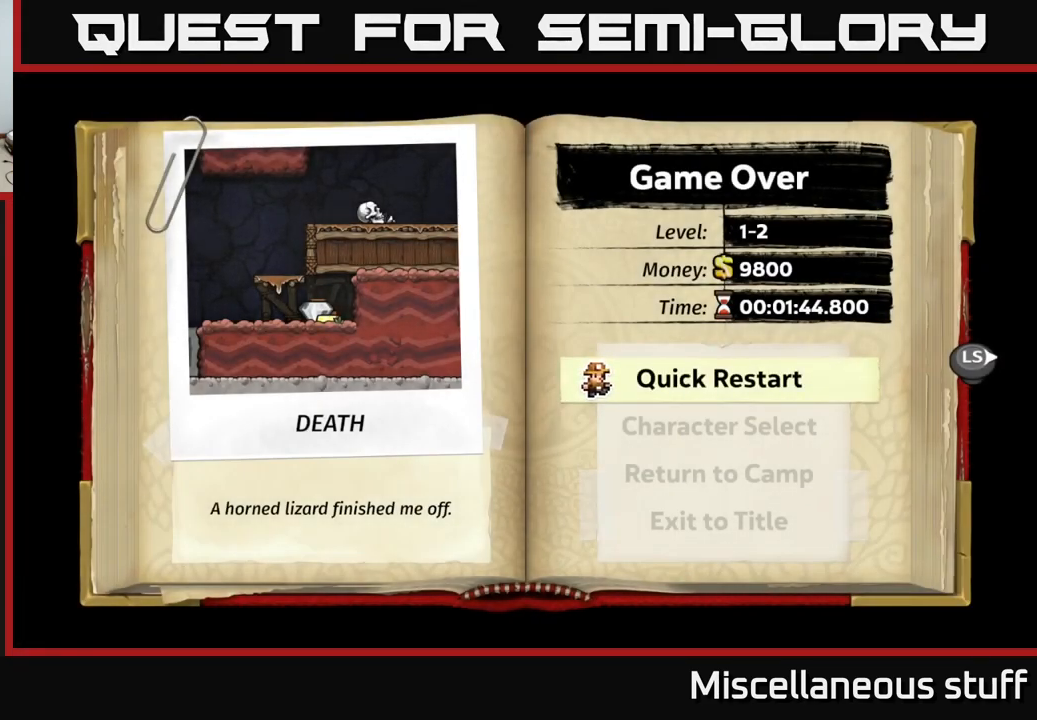
Gameplay with a controller (Xbox layout); each line is a JSON object with the inputs held at the frame after it. "events" lists button and stick changes between this image and that frame as [ms after this image, input, new state], when the widget could be followed in between. Not read: right_stick.
{"buttons": [], "left_stick": "center", "events": [[66, "A", "down"], [350, "A", "up"]]}
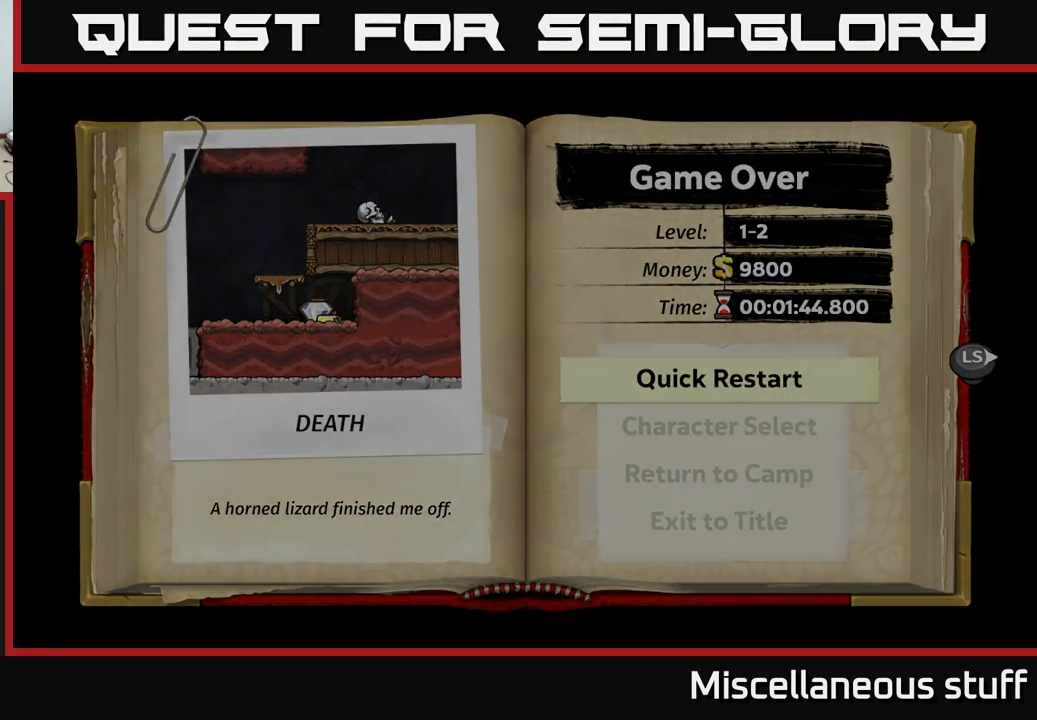
{"buttons": [], "left_stick": "center", "events": []}
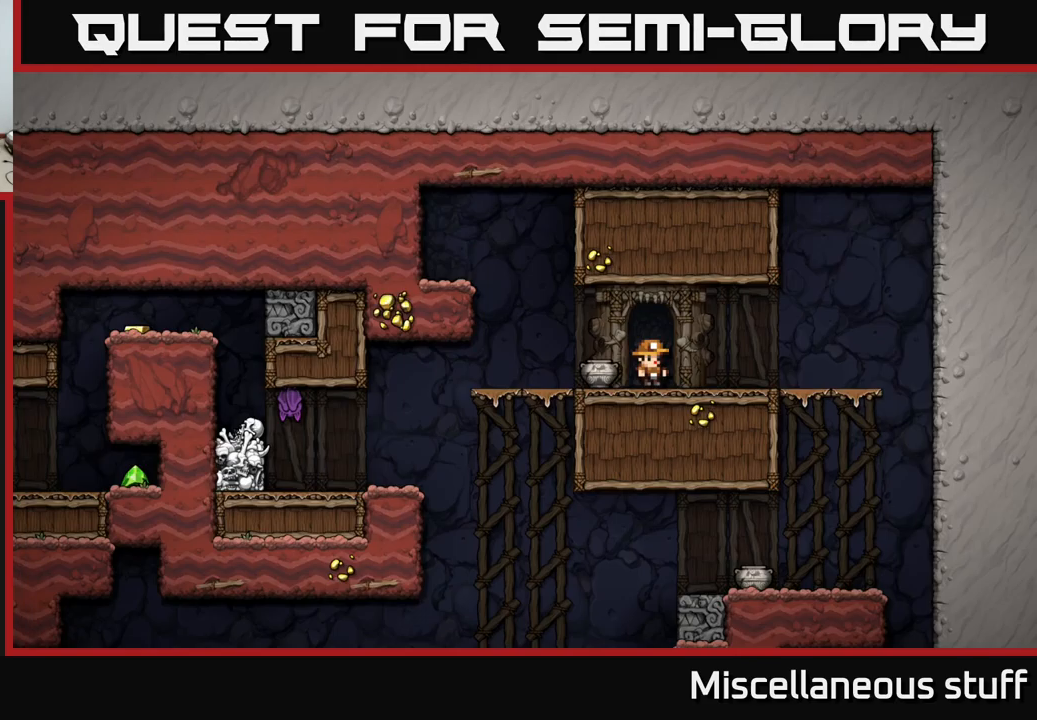
{"buttons": [], "left_stick": "center", "events": []}
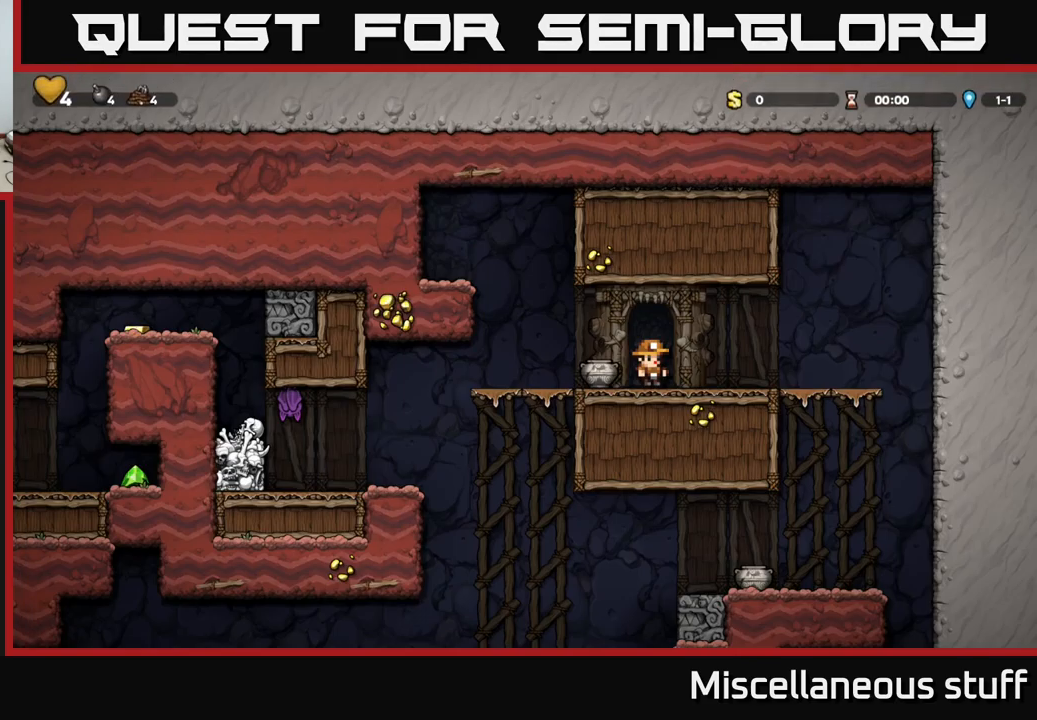
{"buttons": [], "left_stick": "center", "events": []}
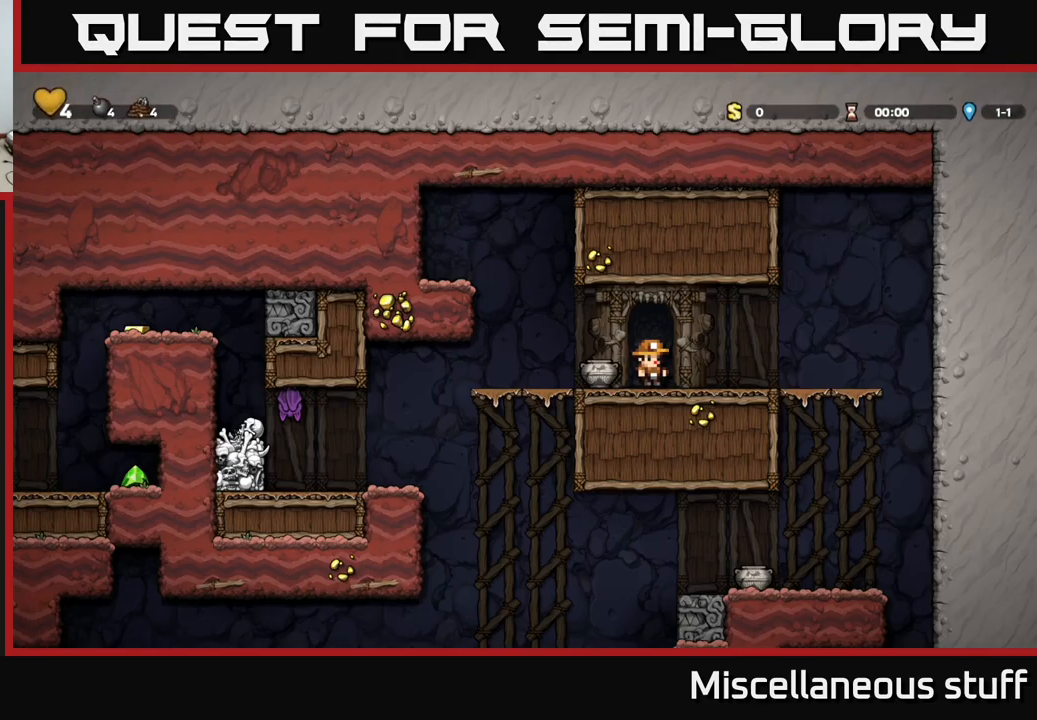
{"buttons": [], "left_stick": "center", "events": []}
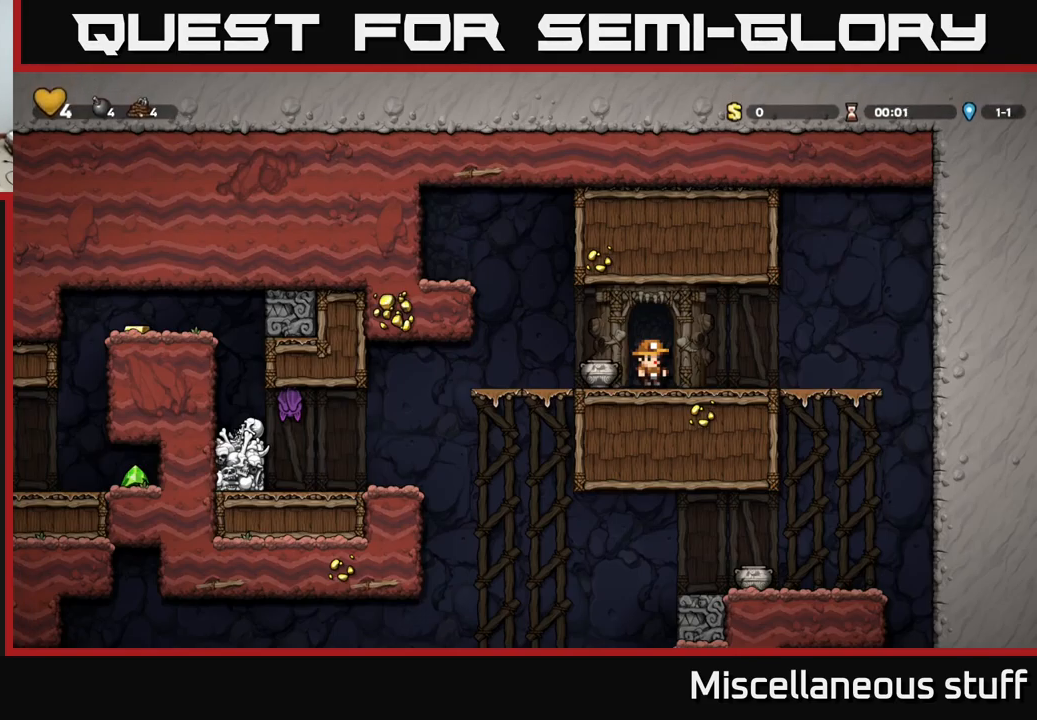
{"buttons": [], "left_stick": "center", "events": []}
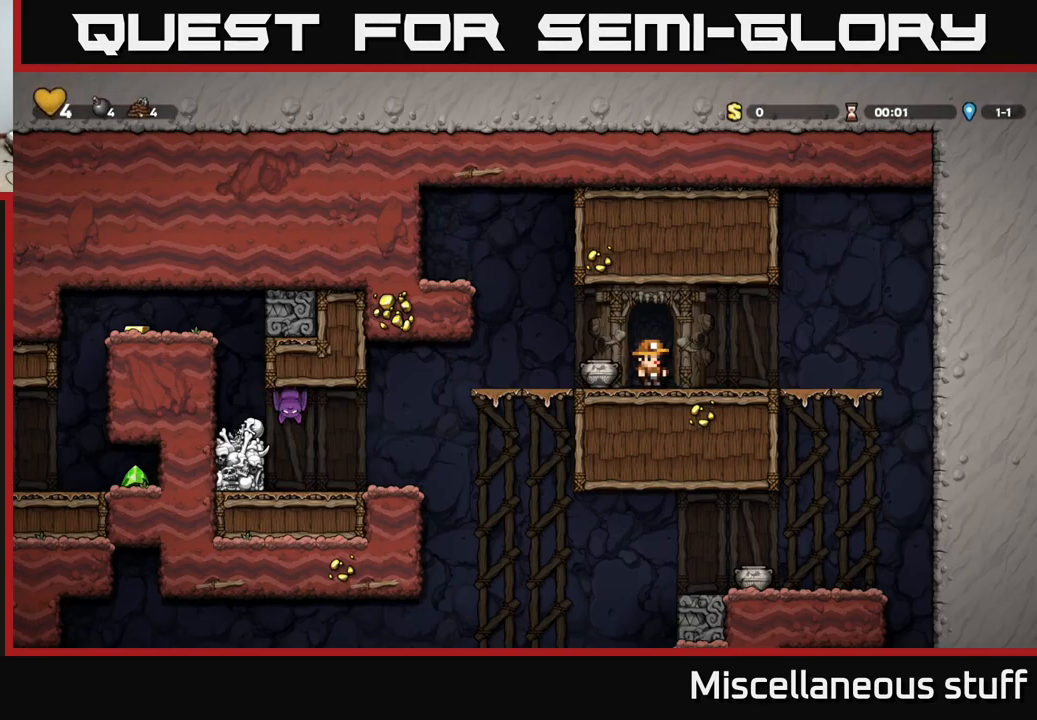
{"buttons": ["DPAD_LEFT"], "left_stick": "center", "events": [[500, "DPAD_LEFT", "down"]]}
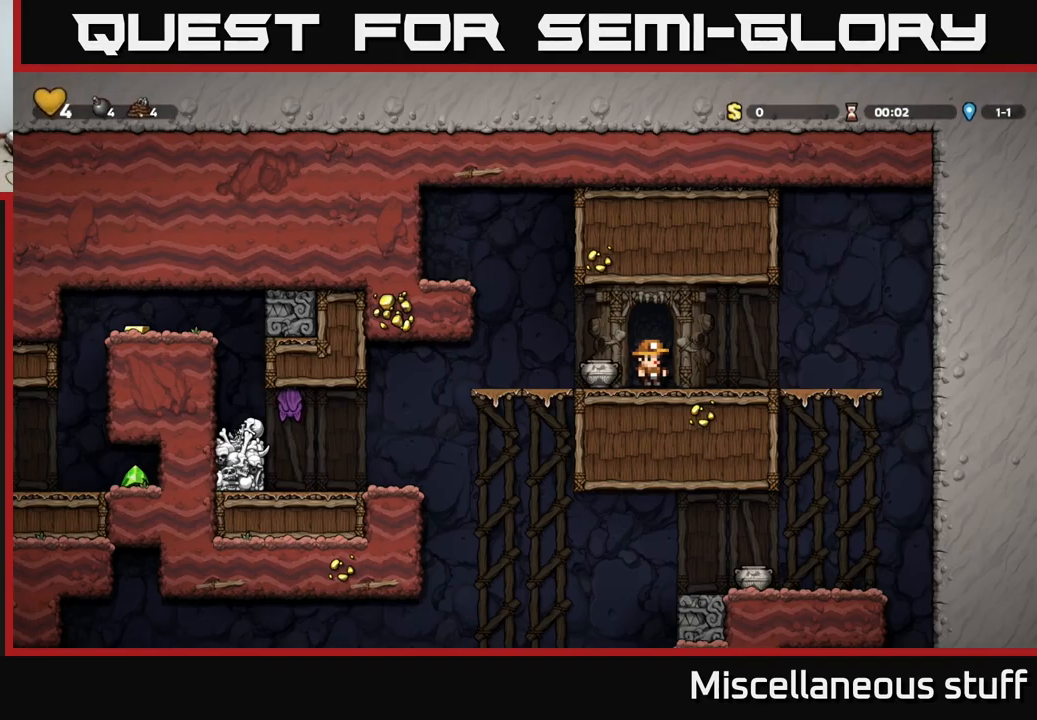
{"buttons": [], "left_stick": "center", "events": [[83, "DPAD_LEFT", "up"], [317, "DPAD_DOWN", "down"], [450, "DPAD_DOWN", "up"]]}
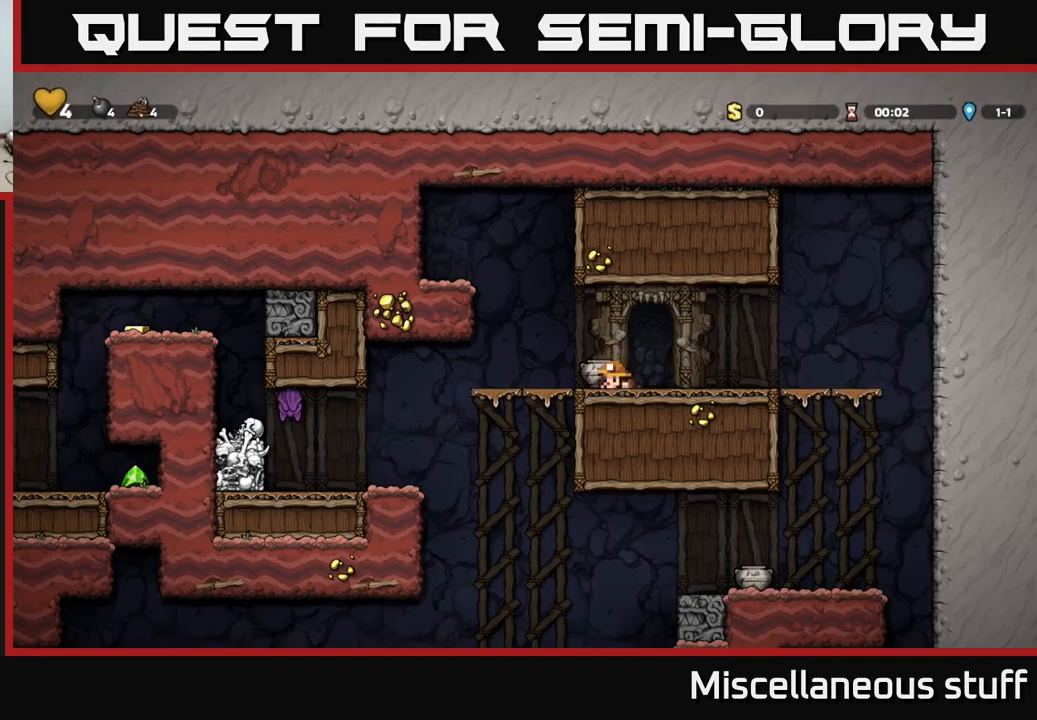
{"buttons": ["DPAD_LEFT"], "left_stick": "center", "events": [[33, "DPAD_LEFT", "down"], [117, "DPAD_DOWN", "down"], [117, "DPAD_LEFT", "up"], [183, "X", "down"], [367, "X", "up"], [383, "DPAD_DOWN", "up"], [433, "DPAD_LEFT", "down"]]}
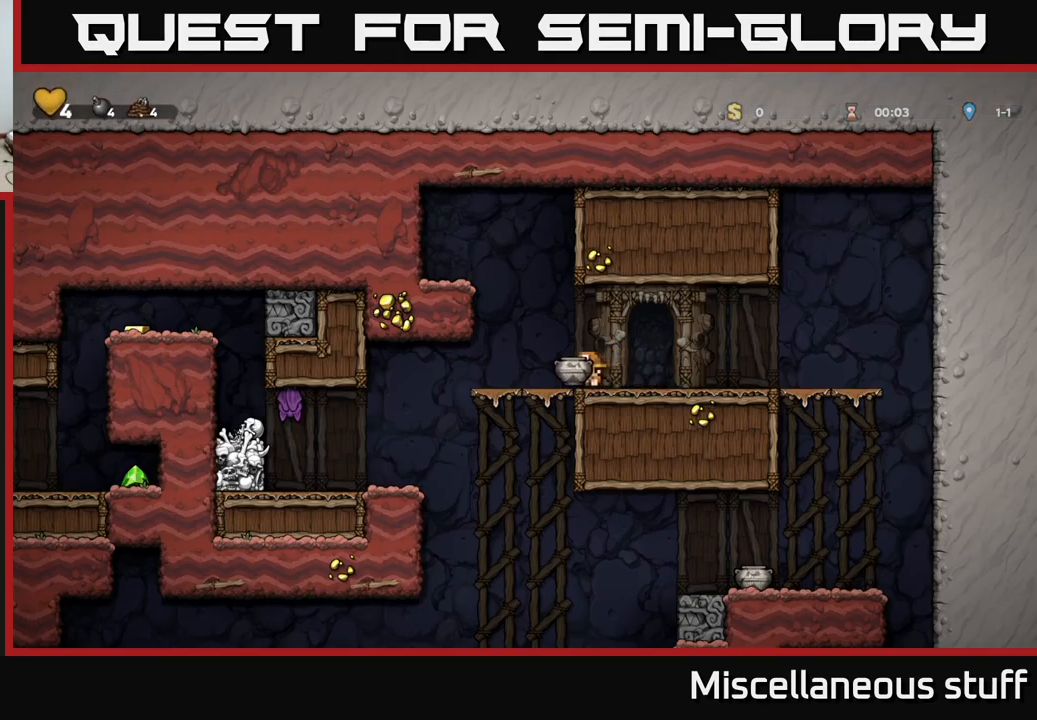
{"buttons": [], "left_stick": "center", "events": [[450, "DPAD_LEFT", "up"]]}
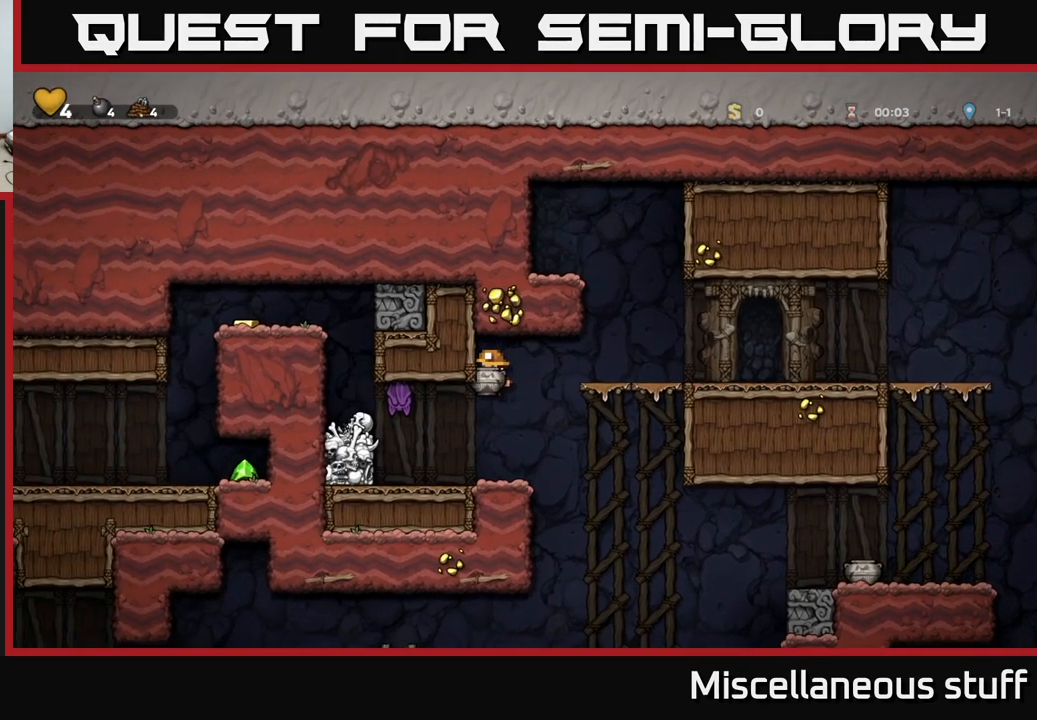
{"buttons": [], "left_stick": "center", "events": [[167, "DPAD_UP", "down"], [267, "X", "down"], [317, "X", "up"], [367, "DPAD_UP", "up"]]}
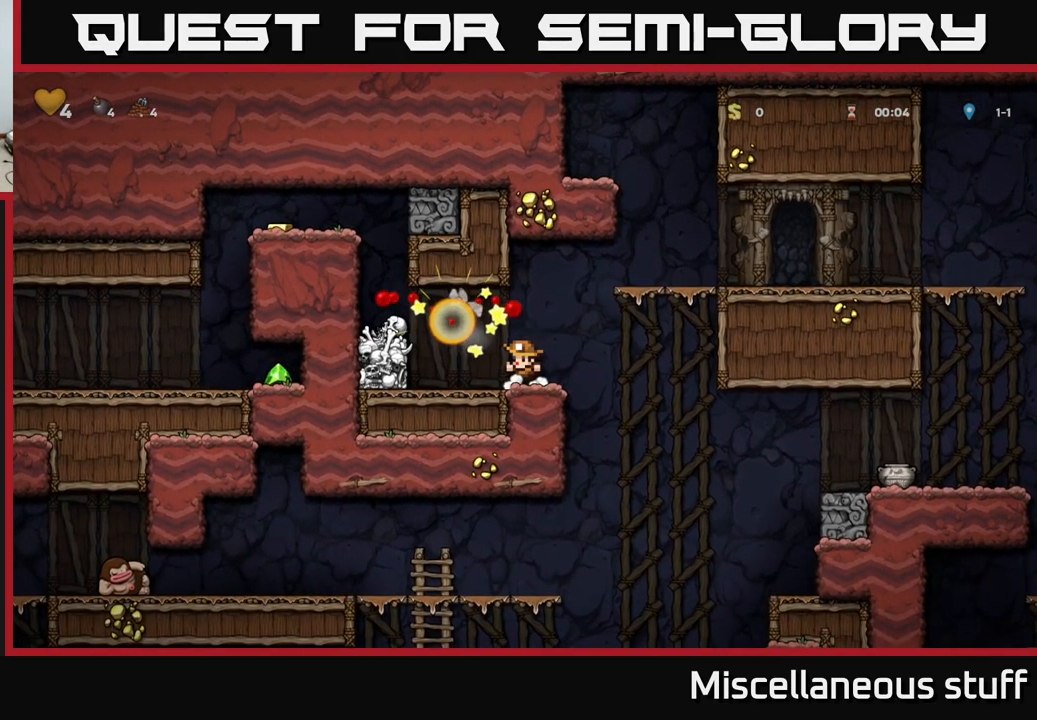
{"buttons": ["DPAD_LEFT"], "left_stick": "center", "events": [[483, "DPAD_LEFT", "down"]]}
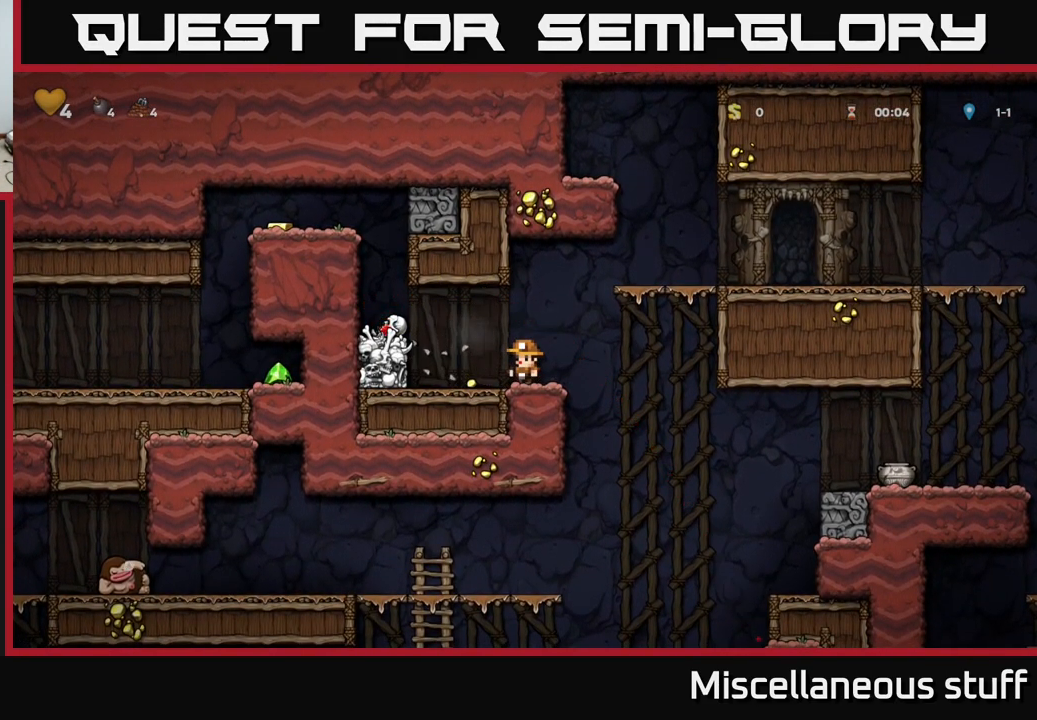
{"buttons": ["DPAD_DOWN"], "left_stick": "center", "events": [[33, "A", "down"], [183, "A", "up"], [266, "DPAD_LEFT", "up"], [383, "DPAD_DOWN", "down"]]}
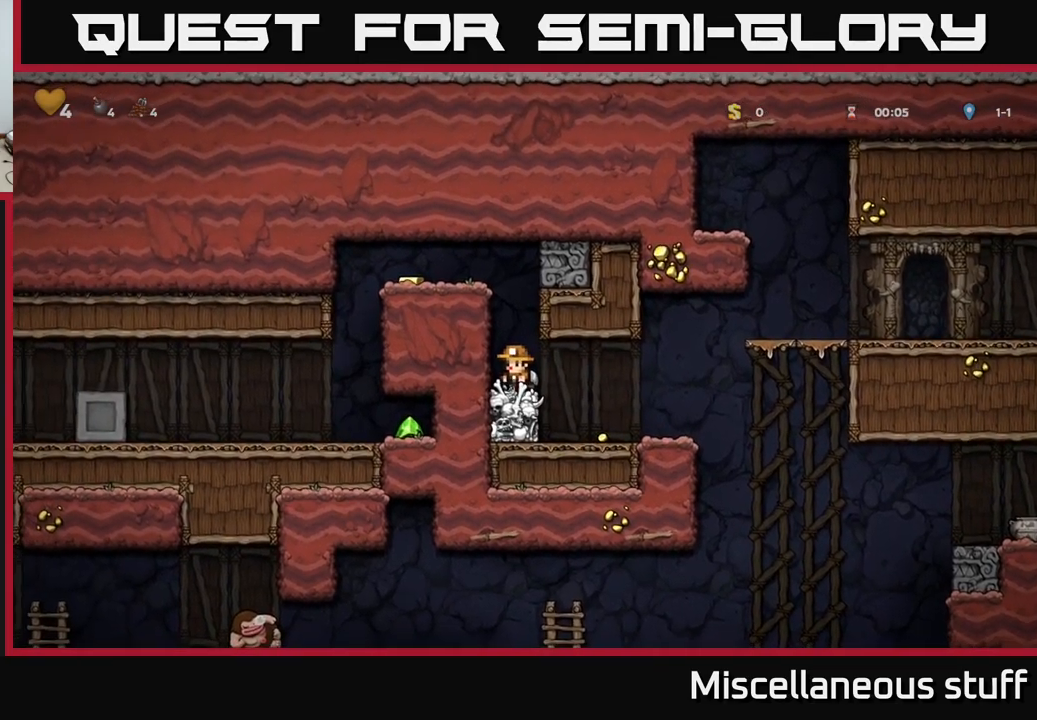
{"buttons": ["DPAD_RIGHT"], "left_stick": "center", "events": [[17, "X", "down"], [150, "X", "up"], [184, "DPAD_DOWN", "up"], [300, "DPAD_RIGHT", "down"]]}
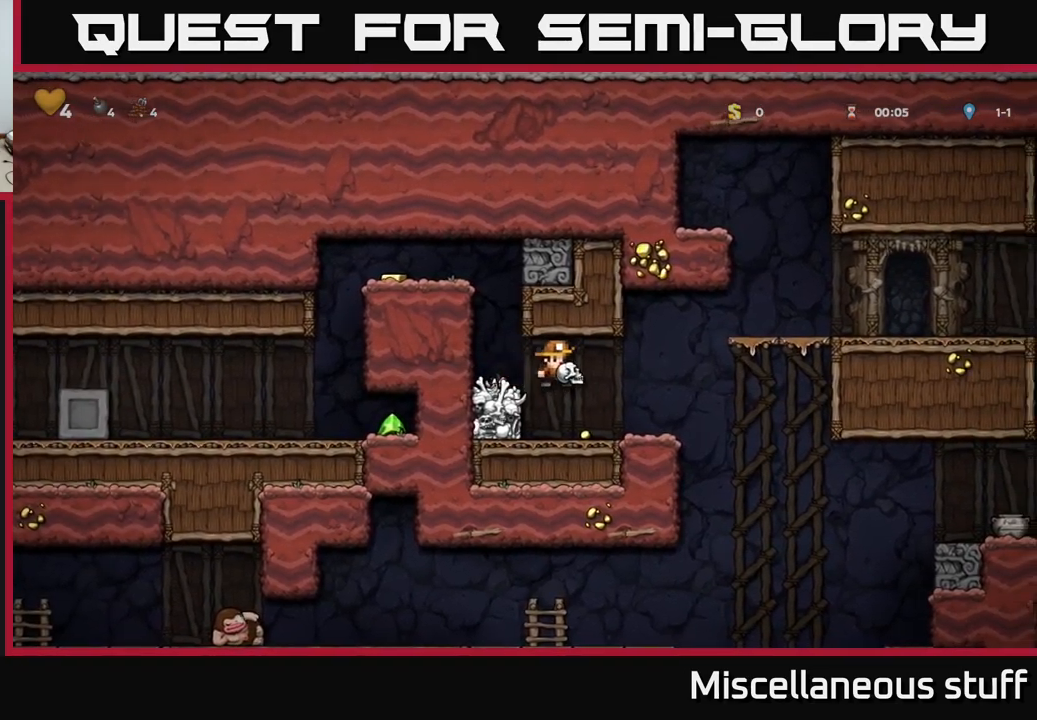
{"buttons": ["DPAD_RIGHT"], "left_stick": "center", "events": [[50, "DPAD_RIGHT", "up"], [400, "DPAD_RIGHT", "down"]]}
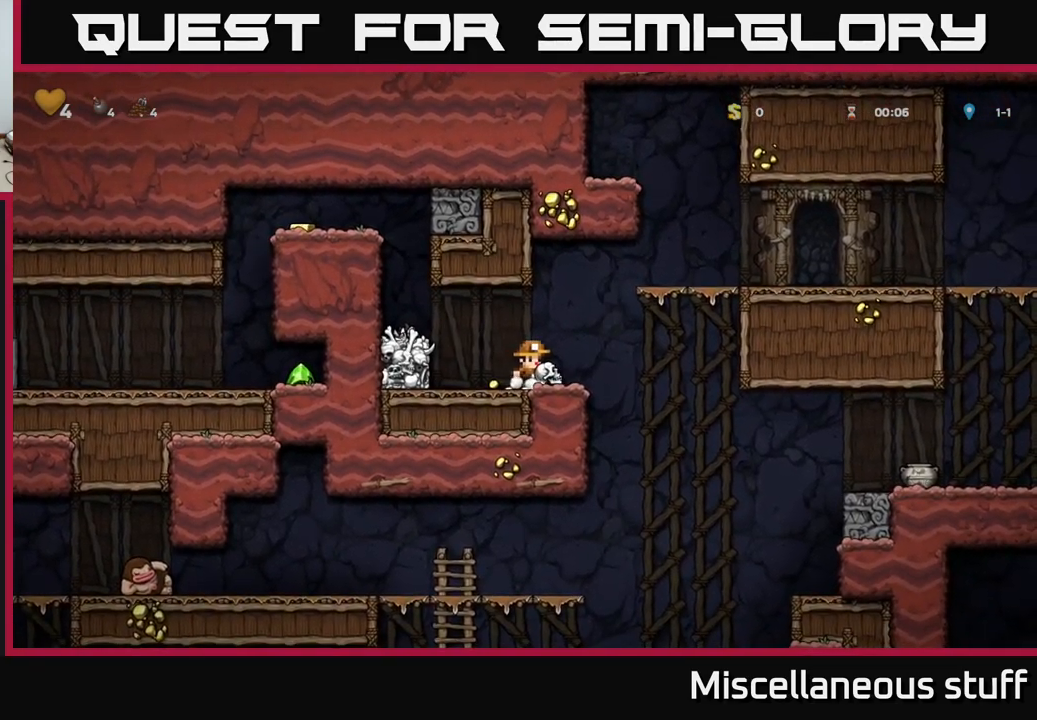
{"buttons": [], "left_stick": "center", "events": [[34, "DPAD_DOWN", "down"], [50, "DPAD_RIGHT", "up"], [84, "X", "down"], [150, "X", "up"], [184, "DPAD_DOWN", "up"]]}
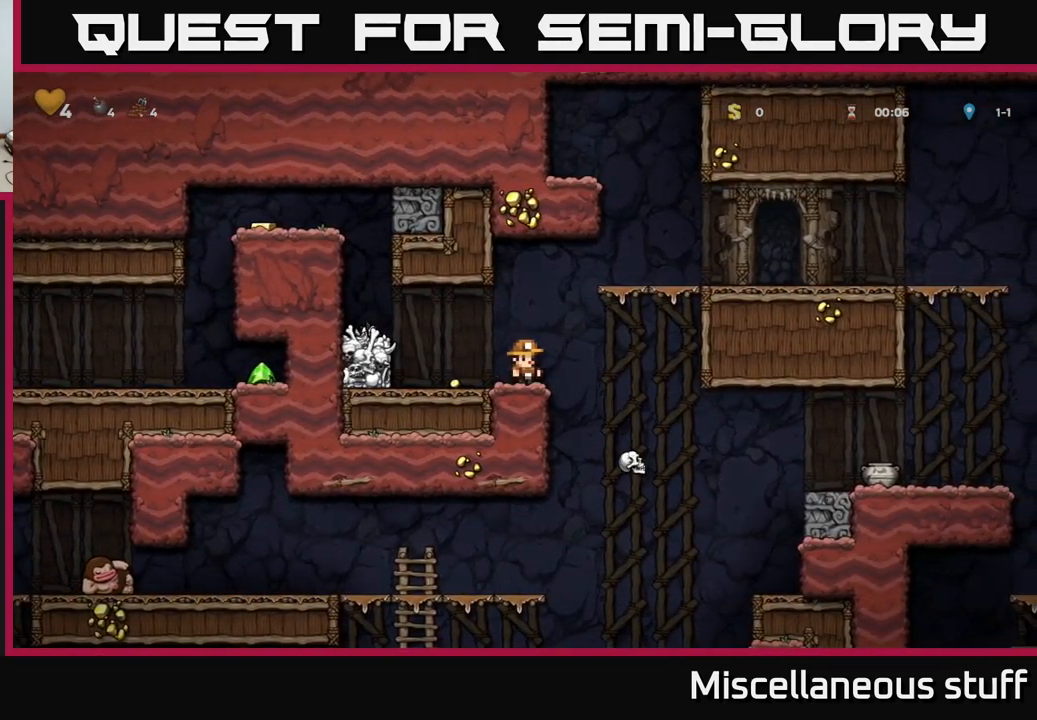
{"buttons": [], "left_stick": "center", "events": [[150, "DPAD_LEFT", "down"], [334, "DPAD_LEFT", "up"]]}
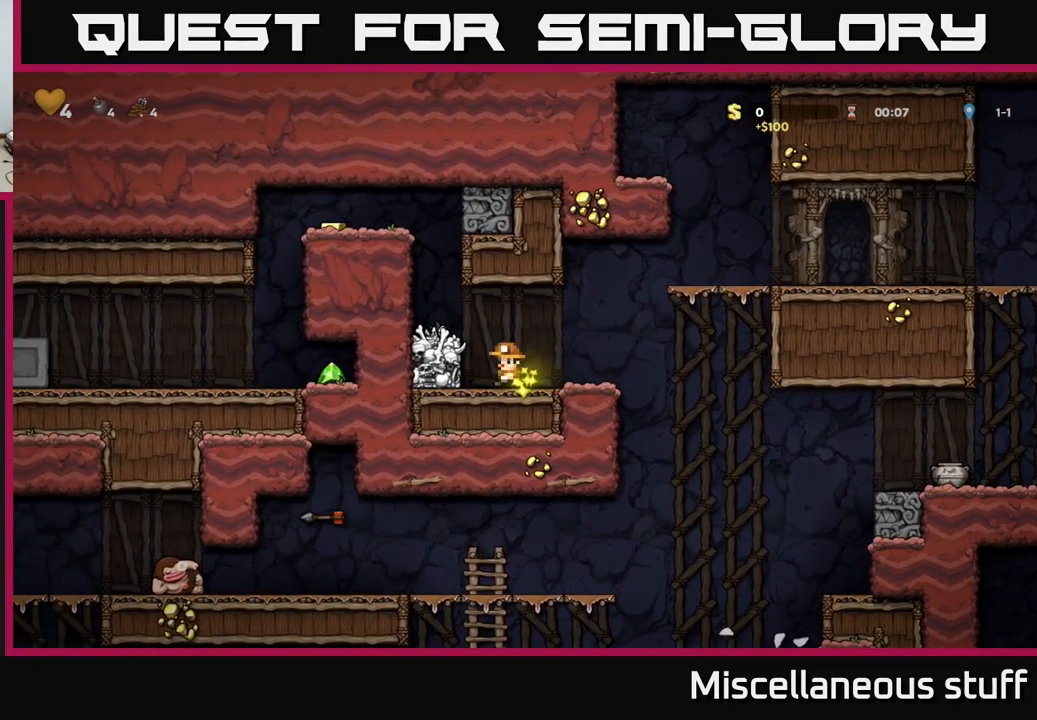
{"buttons": ["DPAD_RIGHT"], "left_stick": "center", "events": [[167, "DPAD_RIGHT", "down"], [300, "A", "down"], [334, "A", "up"]]}
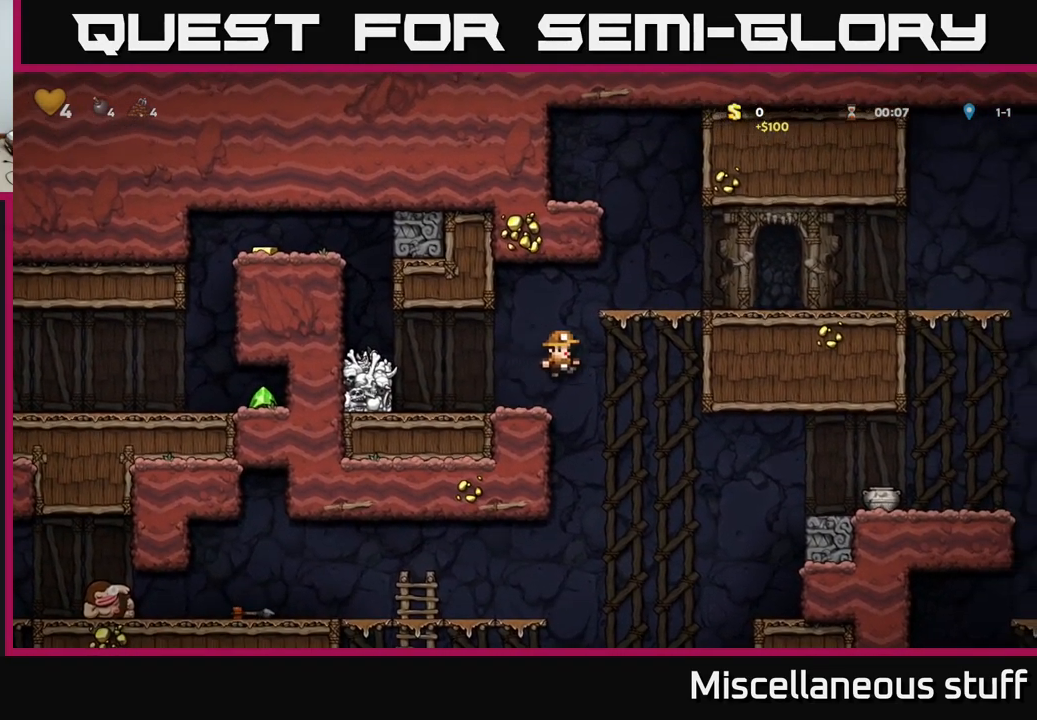
{"buttons": ["DPAD_RIGHT"], "left_stick": "center", "events": []}
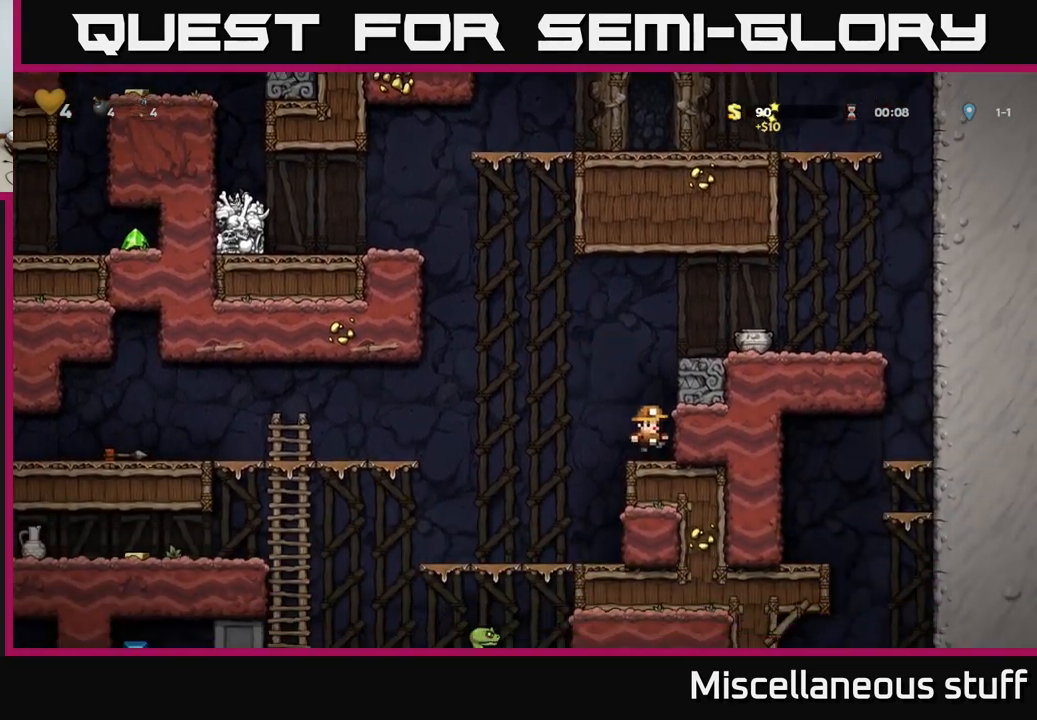
{"buttons": ["A", "DPAD_RIGHT"], "left_stick": "center", "events": [[50, "A", "down"], [50, "DPAD_RIGHT", "up"], [167, "DPAD_RIGHT", "down"], [250, "A", "up"], [384, "A", "down"]]}
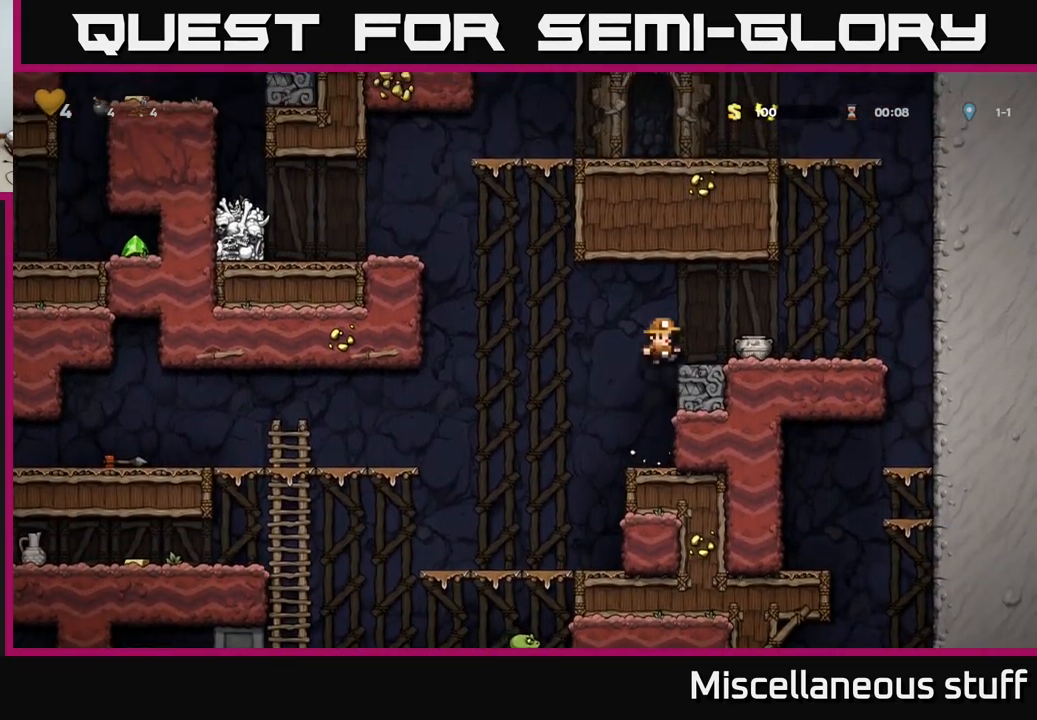
{"buttons": ["DPAD_LEFT"], "left_stick": "center", "events": [[50, "A", "up"], [184, "DPAD_RIGHT", "up"], [217, "DPAD_DOWN", "down"], [334, "X", "down"], [384, "DPAD_DOWN", "up"], [384, "DPAD_LEFT", "down"], [467, "X", "up"]]}
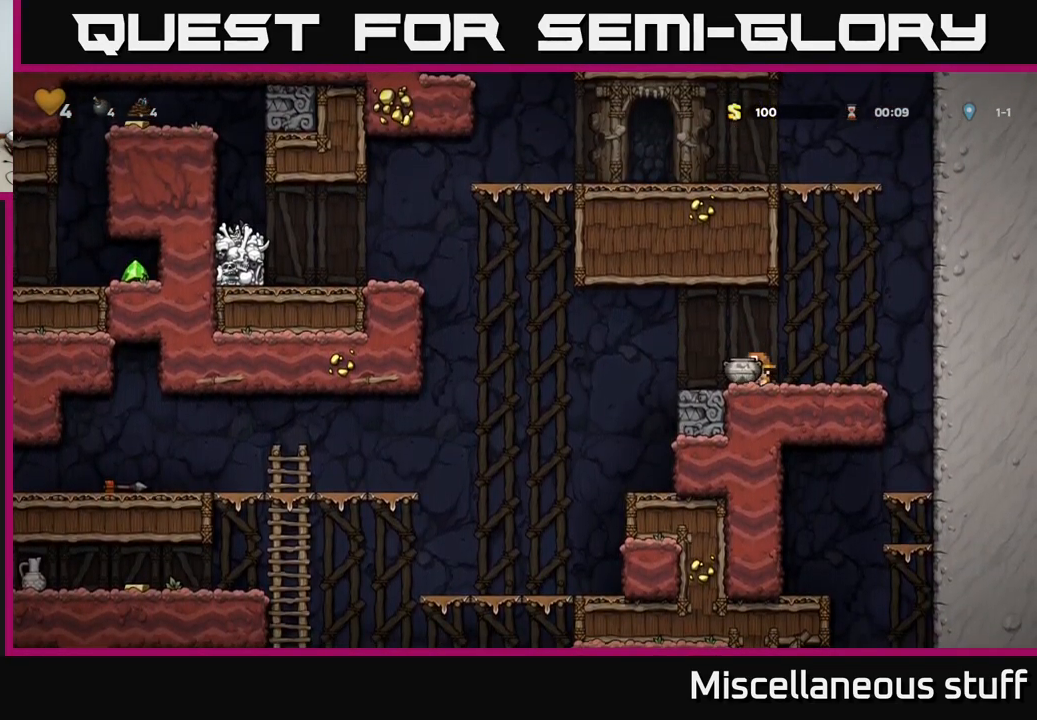
{"buttons": ["X", "DPAD_LEFT"], "left_stick": "center", "events": [[450, "X", "down"]]}
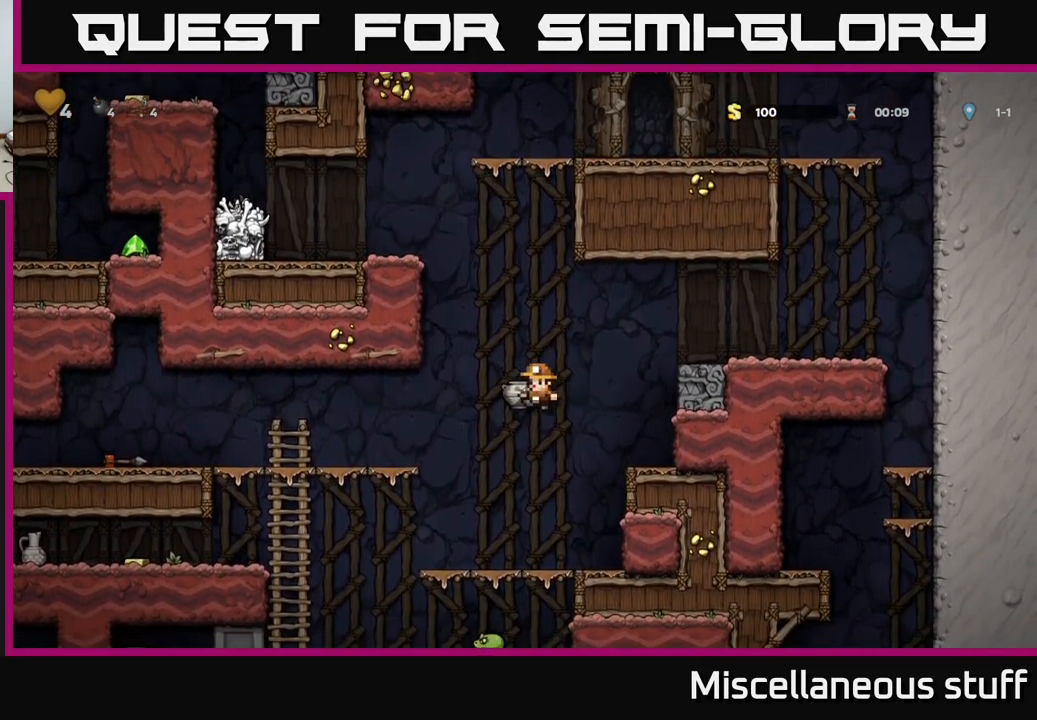
{"buttons": ["A", "DPAD_LEFT"], "left_stick": "center", "events": [[134, "X", "up"], [167, "DPAD_LEFT", "up"], [451, "DPAD_LEFT", "down"], [467, "A", "down"]]}
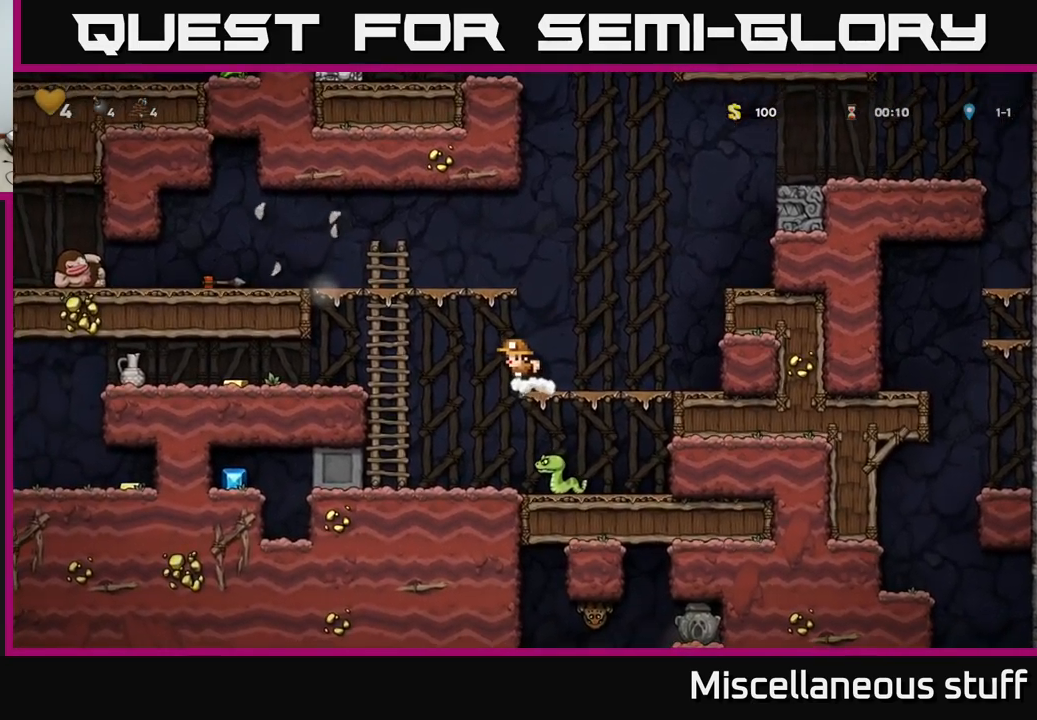
{"buttons": [], "left_stick": "center", "events": [[383, "A", "up"], [383, "DPAD_LEFT", "up"]]}
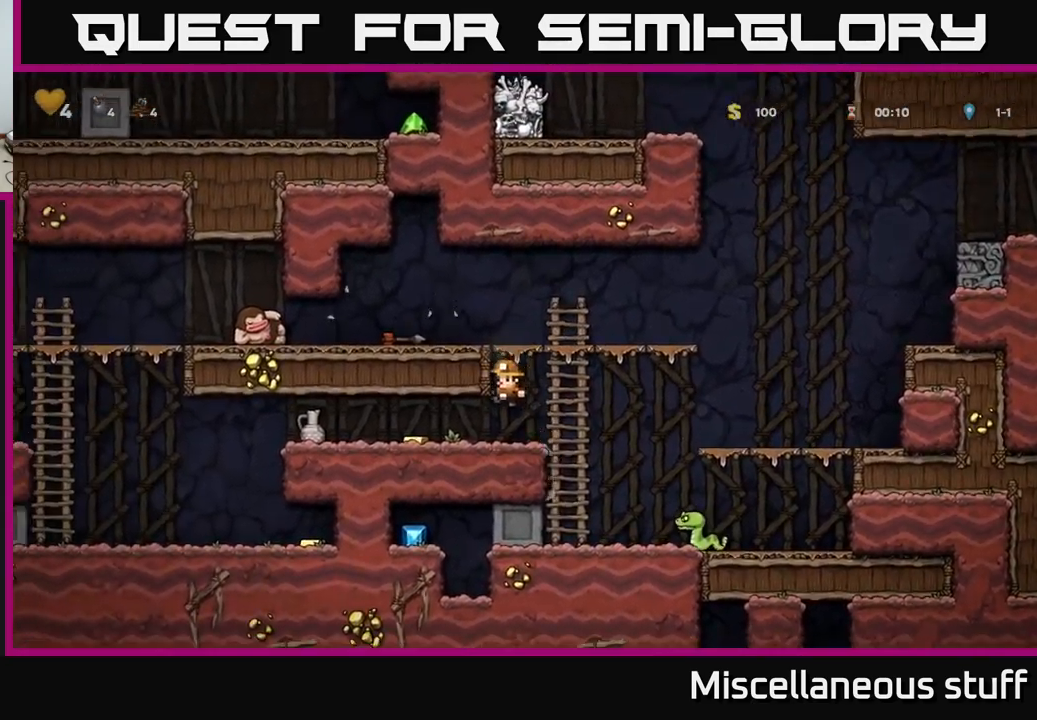
{"buttons": [], "left_stick": "center", "events": [[250, "A", "down"], [366, "A", "up"]]}
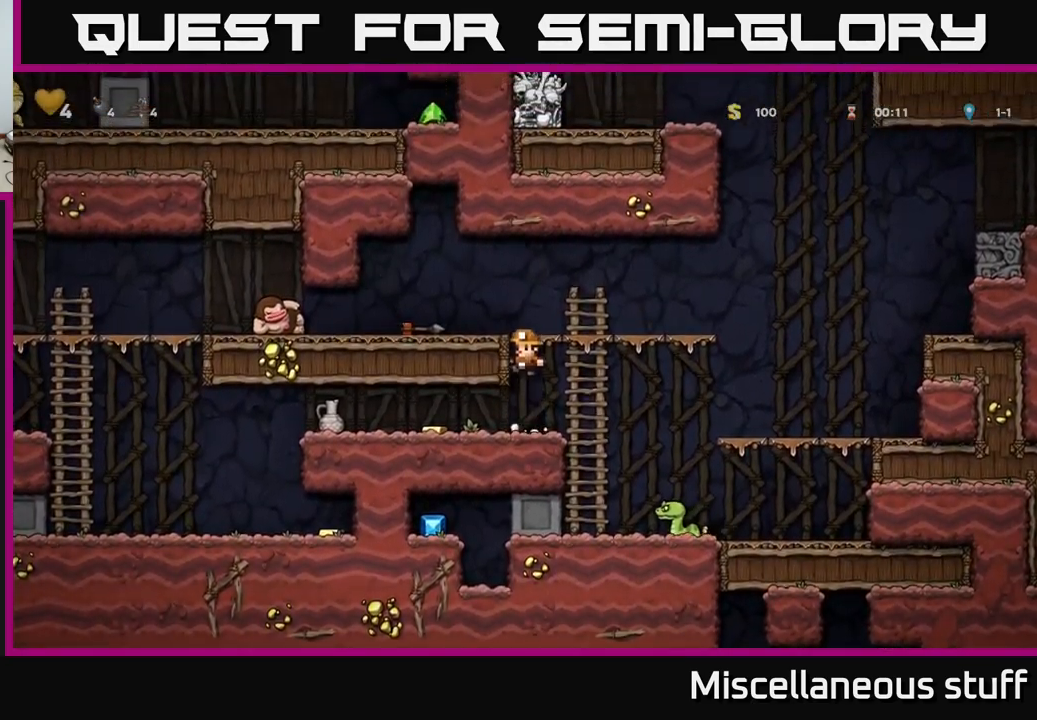
{"buttons": ["DPAD_RIGHT"], "left_stick": "center", "events": [[216, "DPAD_LEFT", "down"], [400, "DPAD_LEFT", "up"], [450, "DPAD_RIGHT", "down"]]}
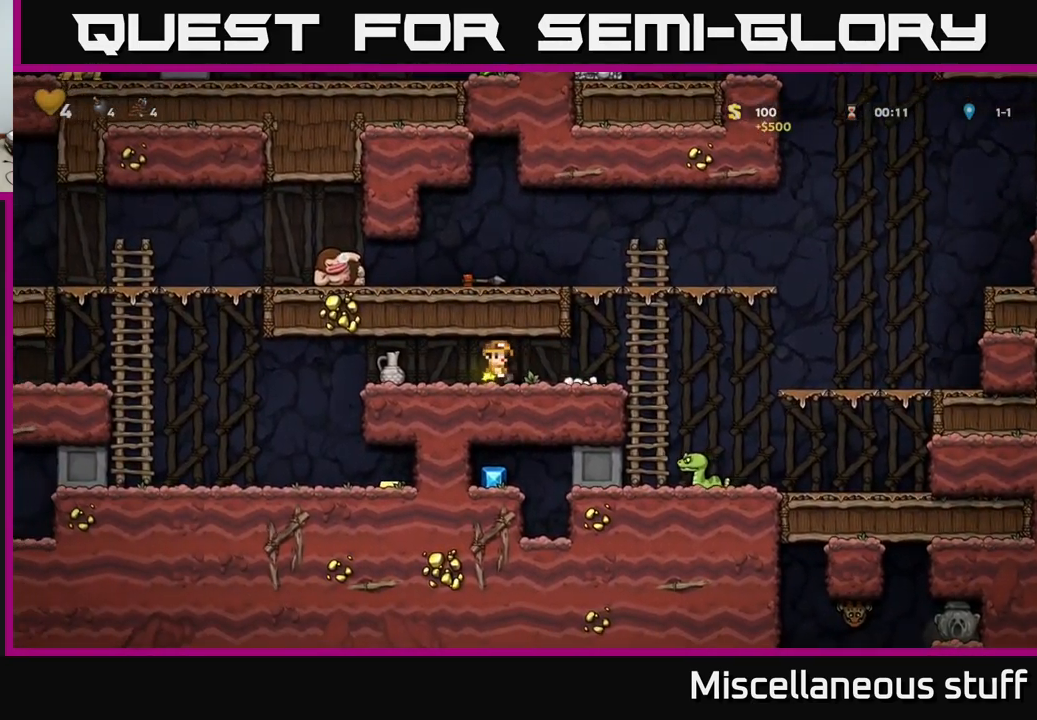
{"buttons": ["DPAD_LEFT"], "left_stick": "center", "events": [[400, "DPAD_RIGHT", "up"], [450, "DPAD_LEFT", "down"]]}
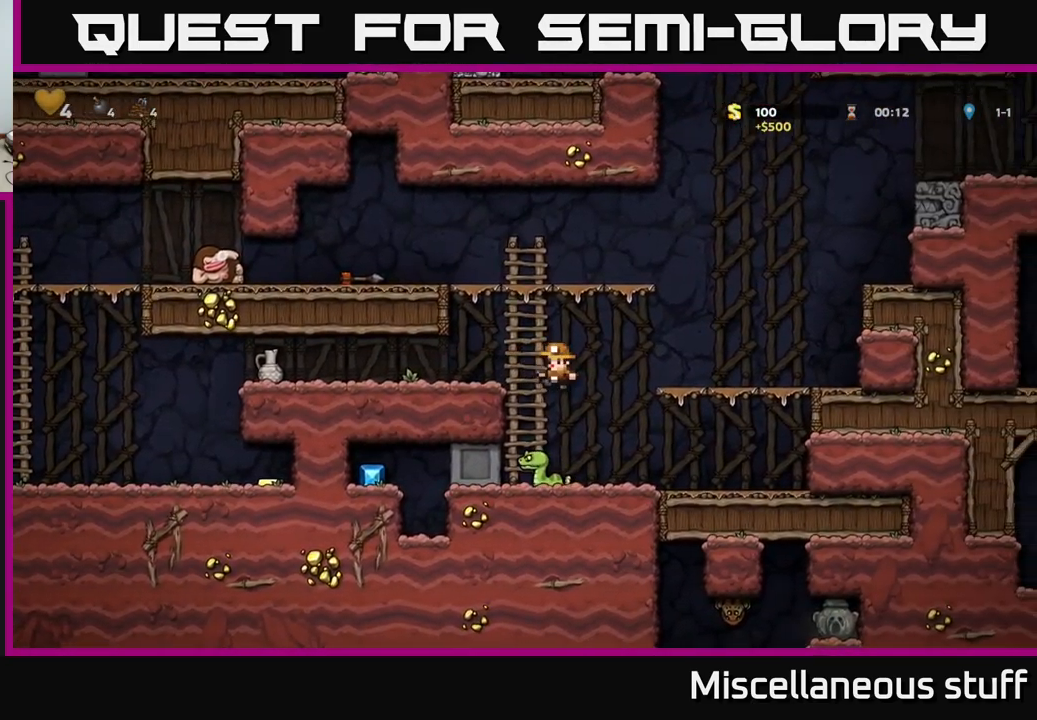
{"buttons": [], "left_stick": "center", "events": [[33, "DPAD_LEFT", "up"]]}
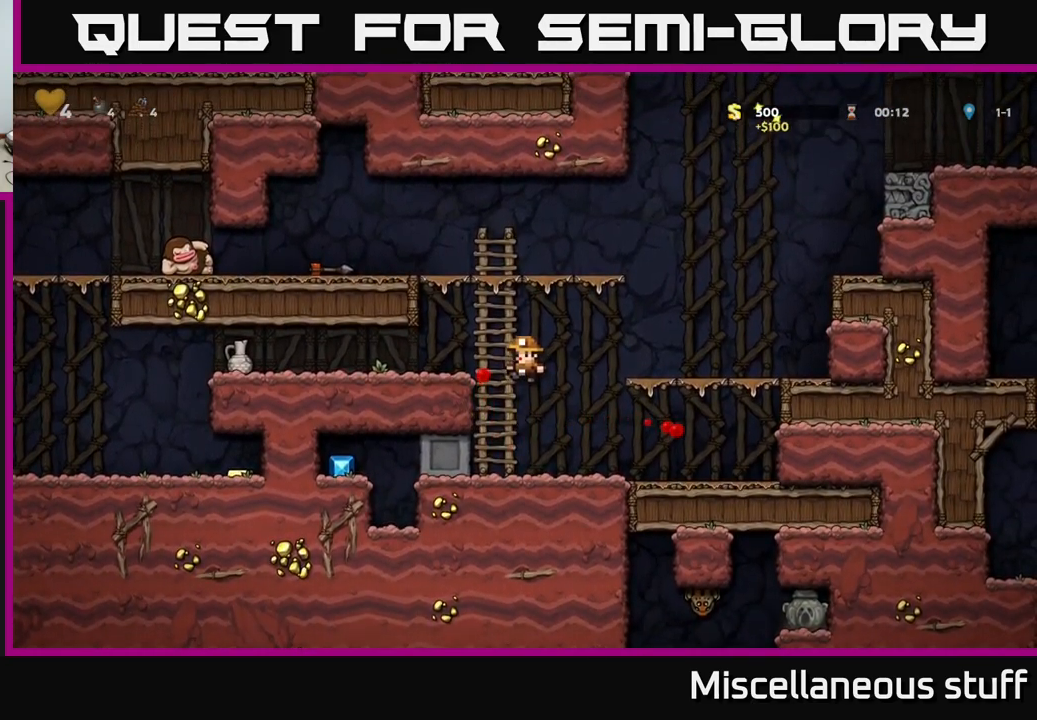
{"buttons": ["DPAD_LEFT"], "left_stick": "center", "events": [[200, "DPAD_LEFT", "down"]]}